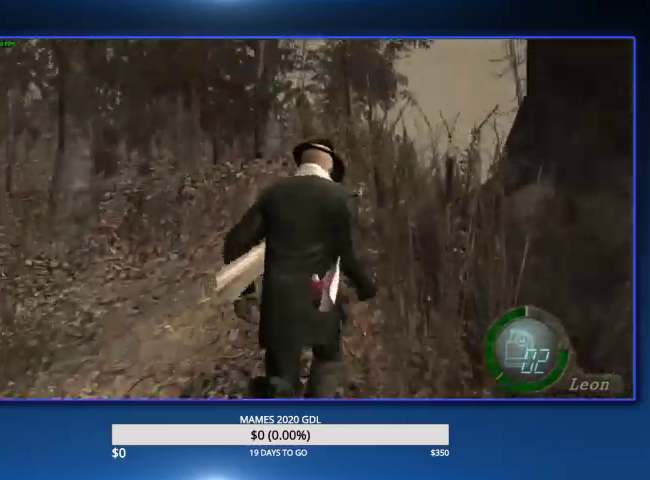
Gameplay with a controller (PlayStation layout); each line is a JSON object with the inputs held at the frame after it. "events" lists button and stick changes between this image and that frame as [ms after this image, input, new state], when the widget could be followed in between. Not read: TOUCHPAD.
{"buttons": [], "left_stick": "up", "right_stick": "center", "events": [[267, "DPAD_RIGHT", "down"], [400, "DPAD_RIGHT", "up"]]}
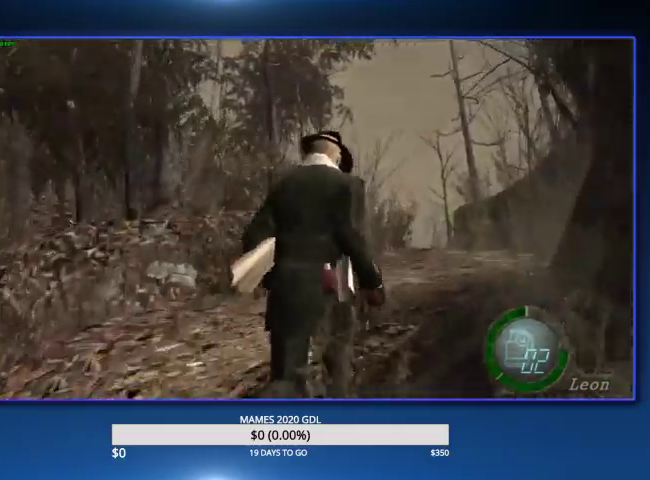
{"buttons": [], "left_stick": "up", "right_stick": "center", "events": [[167, "DPAD_RIGHT", "down"], [233, "DPAD_RIGHT", "up"]]}
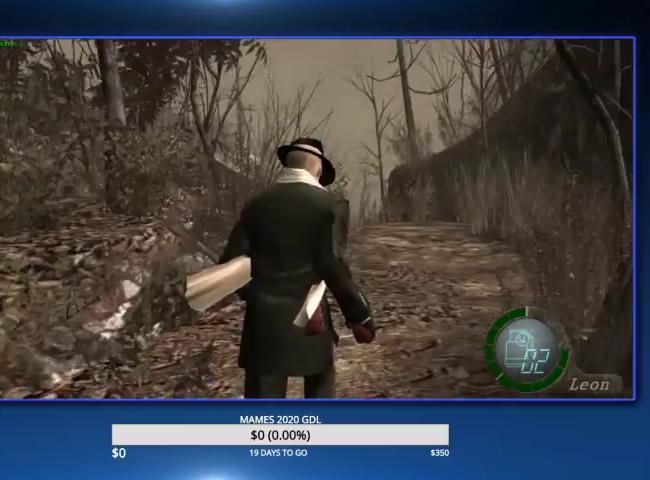
{"buttons": [], "left_stick": "up", "right_stick": "center", "events": [[333, "DPAD_LEFT", "down"], [433, "DPAD_LEFT", "up"]]}
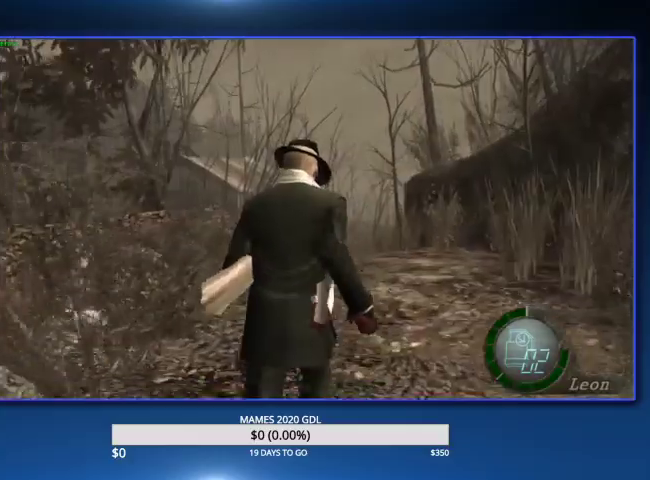
{"buttons": [], "left_stick": "up", "right_stick": "center", "events": []}
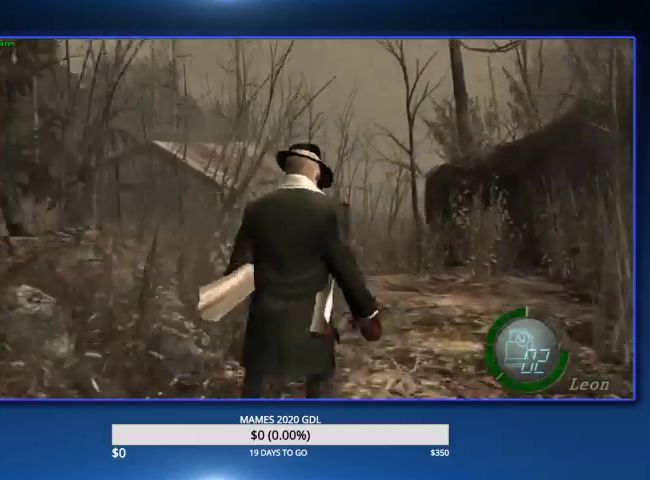
{"buttons": [], "left_stick": "up", "right_stick": "center", "events": []}
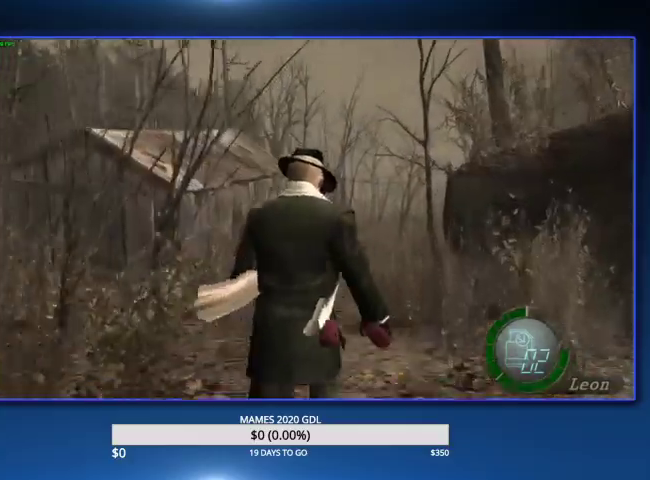
{"buttons": [], "left_stick": "up", "right_stick": "center", "events": []}
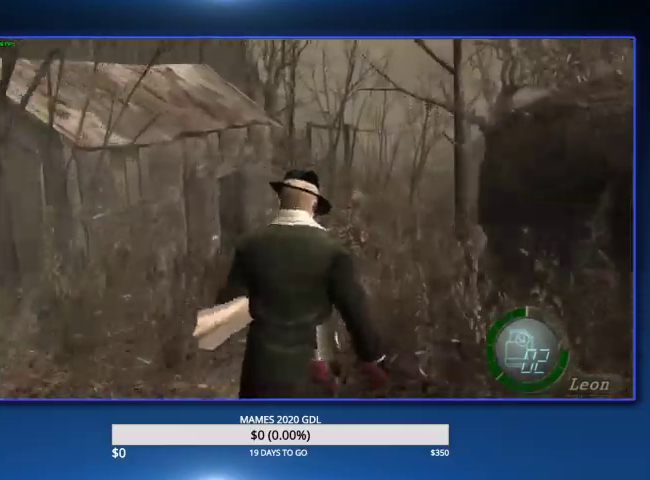
{"buttons": [], "left_stick": "up", "right_stick": "center", "events": []}
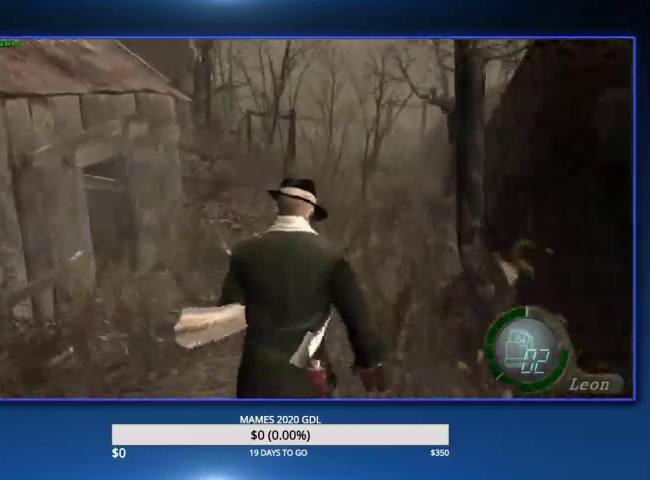
{"buttons": [], "left_stick": "up", "right_stick": "center", "events": []}
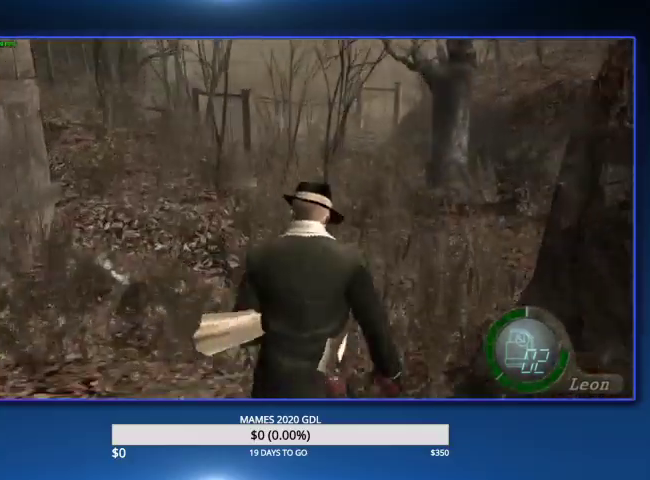
{"buttons": [], "left_stick": "up", "right_stick": "center", "events": [[300, "DPAD_LEFT", "down"], [400, "DPAD_LEFT", "up"]]}
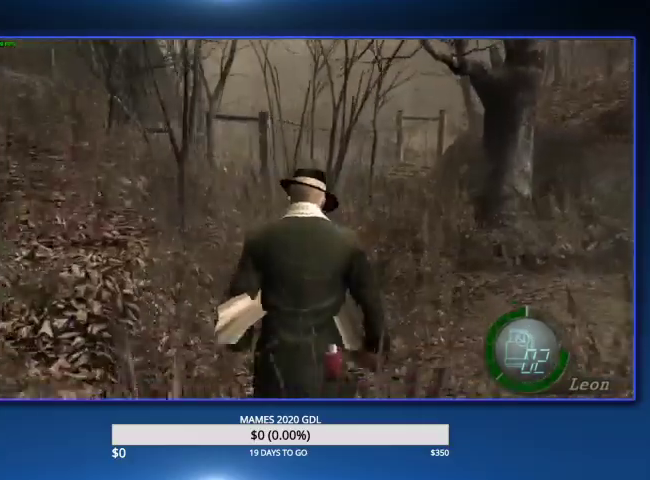
{"buttons": [], "left_stick": "up", "right_stick": "center", "events": [[167, "DPAD_LEFT", "down"], [367, "DPAD_LEFT", "up"]]}
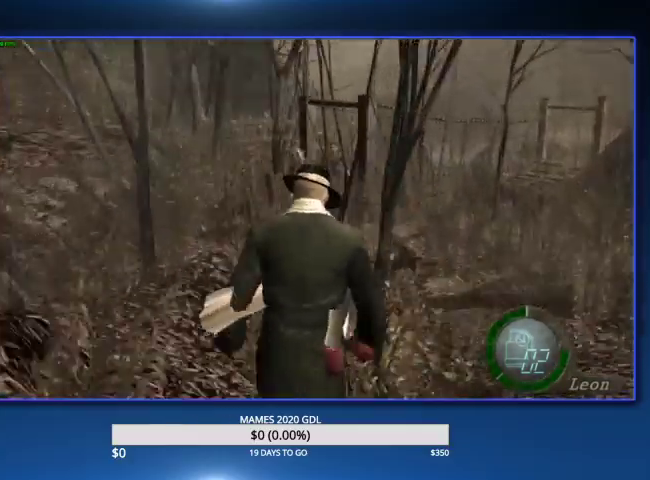
{"buttons": ["DPAD_RIGHT"], "left_stick": "up", "right_stick": "center", "events": [[333, "DPAD_RIGHT", "down"]]}
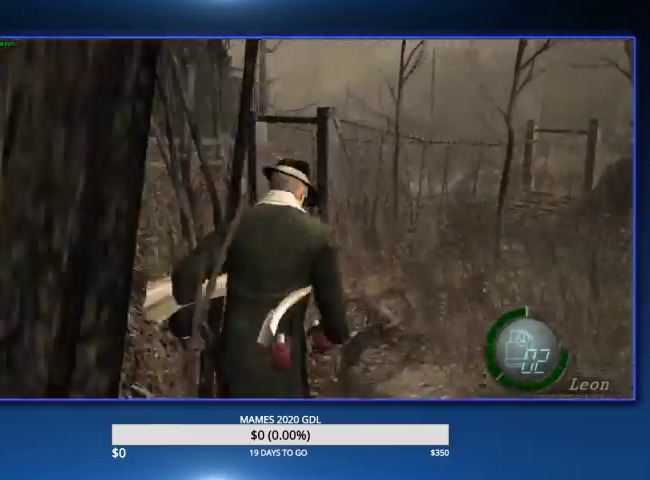
{"buttons": ["DPAD_LEFT"], "left_stick": "up", "right_stick": "center", "events": [[33, "DPAD_RIGHT", "up"], [400, "DPAD_LEFT", "down"]]}
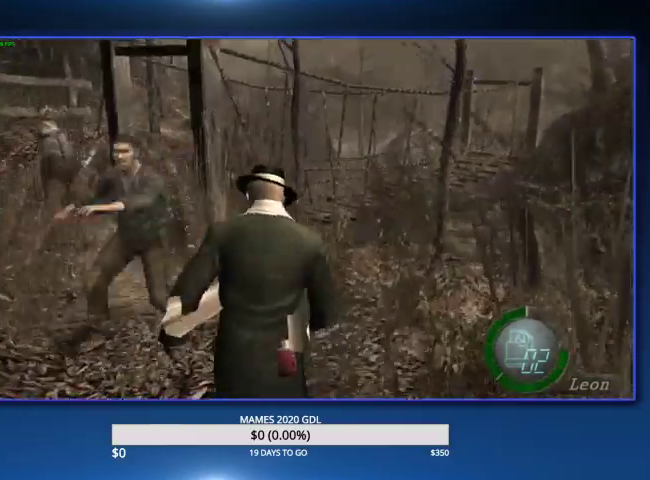
{"buttons": [], "left_stick": "down", "right_stick": "center", "events": [[33, "DPAD_LEFT", "up"], [200, "left_stick", "down"]]}
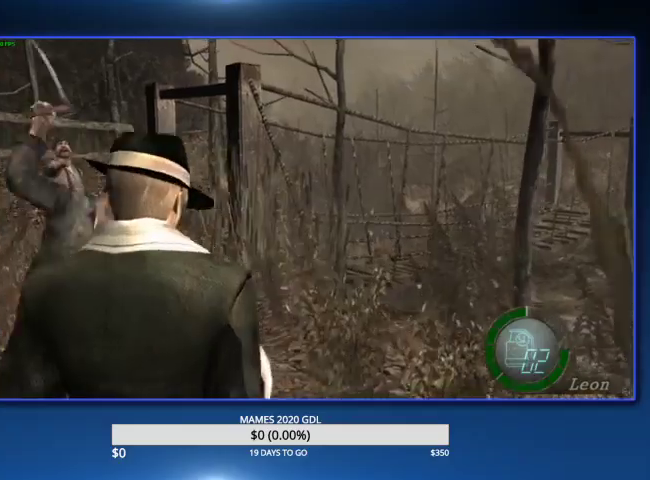
{"buttons": [], "left_stick": "up-left", "right_stick": "center", "events": [[167, "left_stick", "up"], [333, "left_stick", "up-left"]]}
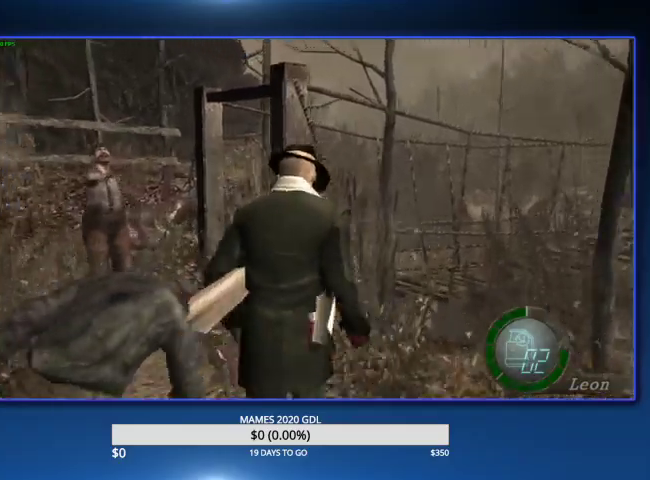
{"buttons": ["DPAD_RIGHT"], "left_stick": "up", "right_stick": "center", "events": [[167, "left_stick", "up"], [467, "DPAD_RIGHT", "down"]]}
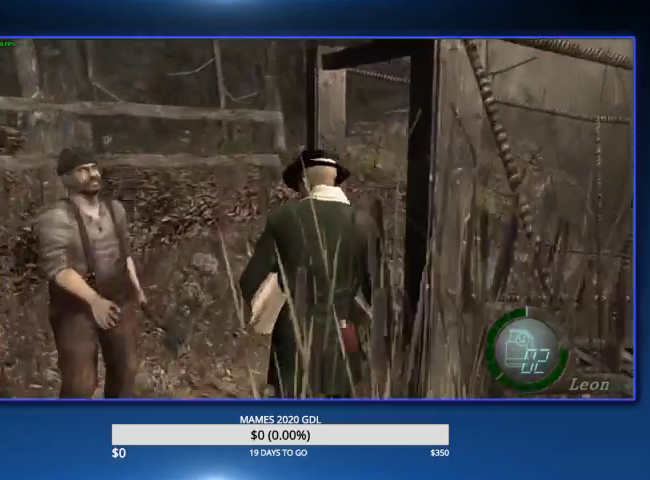
{"buttons": ["DPAD_RIGHT"], "left_stick": "up", "right_stick": "center", "events": []}
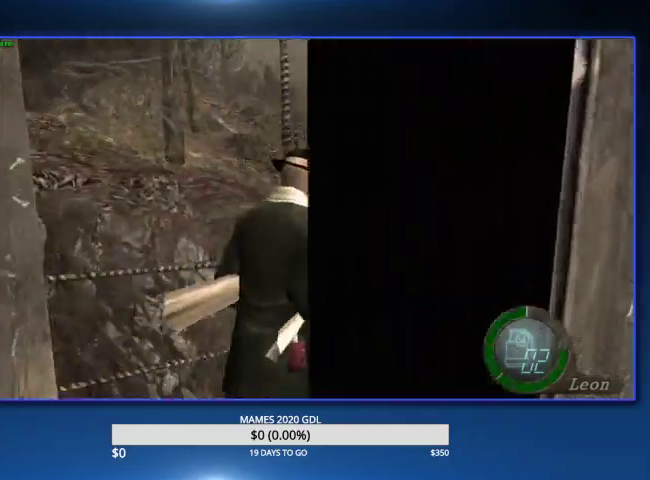
{"buttons": [], "left_stick": "up", "right_stick": "center", "events": [[333, "DPAD_RIGHT", "up"]]}
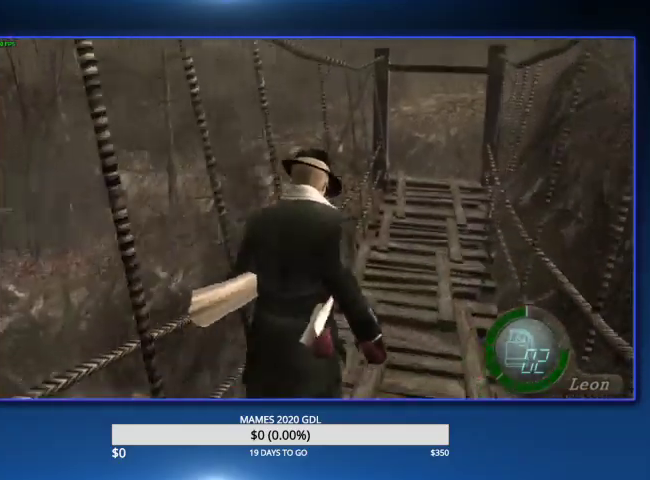
{"buttons": [], "left_stick": "up", "right_stick": "center", "events": []}
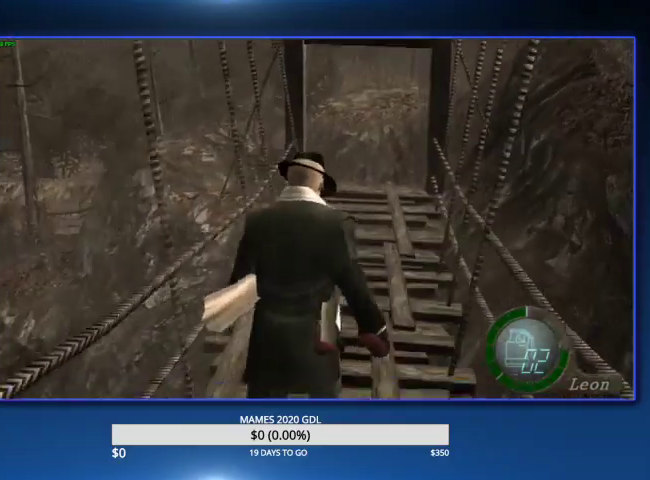
{"buttons": [], "left_stick": "up", "right_stick": "center", "events": [[300, "DPAD_RIGHT", "down"], [367, "DPAD_RIGHT", "up"]]}
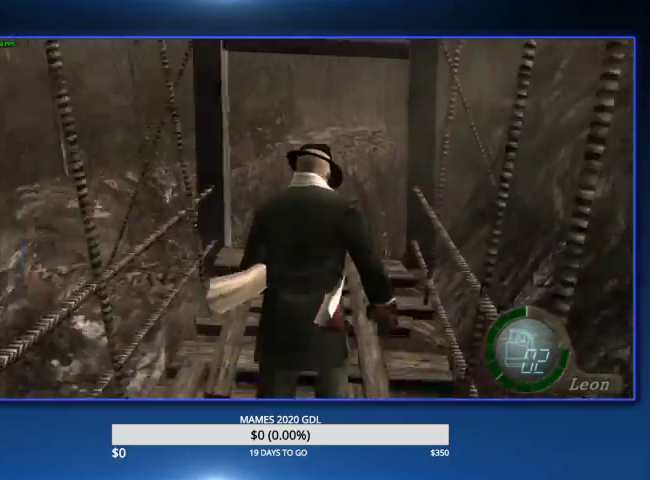
{"buttons": [], "left_stick": "up", "right_stick": "center", "events": []}
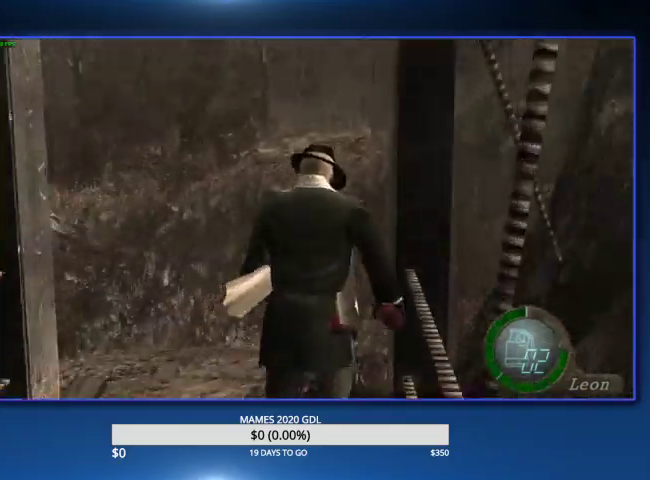
{"buttons": [], "left_stick": "up", "right_stick": "center", "events": []}
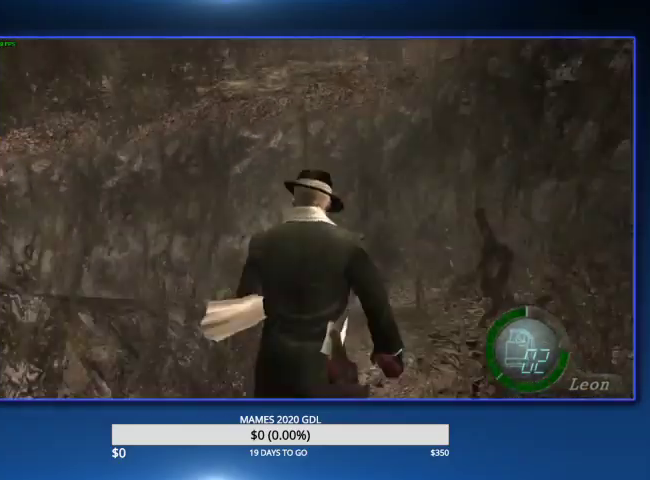
{"buttons": [], "left_stick": "up", "right_stick": "center", "events": [[67, "DPAD_LEFT", "down"], [200, "DPAD_LEFT", "up"], [300, "DPAD_LEFT", "down"], [400, "DPAD_LEFT", "up"]]}
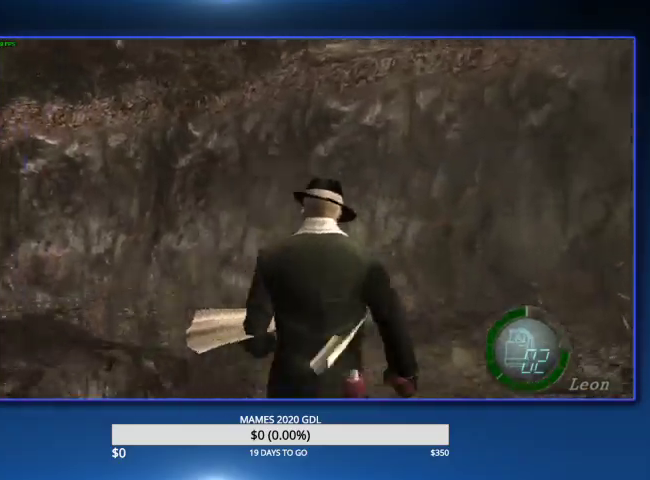
{"buttons": [], "left_stick": "up", "right_stick": "center", "events": [[33, "DPAD_LEFT", "down"], [433, "DPAD_LEFT", "up"]]}
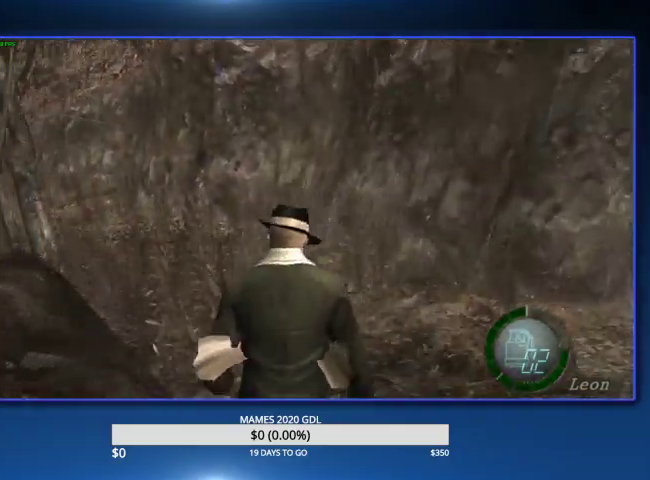
{"buttons": ["DPAD_LEFT"], "left_stick": "up", "right_stick": "center", "events": [[33, "DPAD_LEFT", "down"]]}
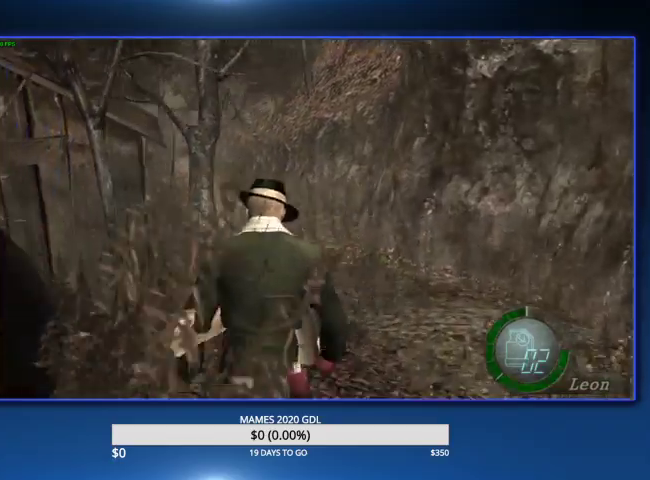
{"buttons": [], "left_stick": "up", "right_stick": "center", "events": [[33, "DPAD_LEFT", "up"], [200, "DPAD_LEFT", "down"], [300, "DPAD_LEFT", "up"]]}
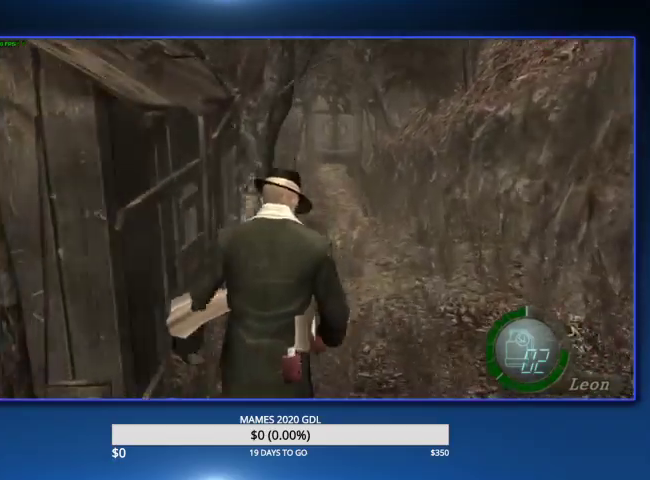
{"buttons": [], "left_stick": "up", "right_stick": "center", "events": []}
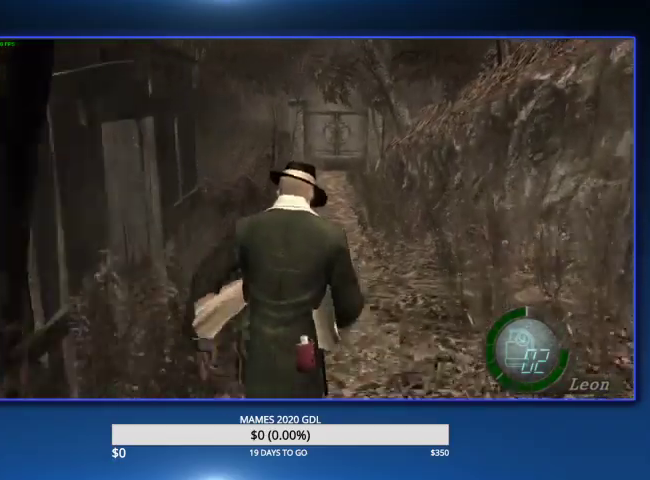
{"buttons": ["DPAD_LEFT"], "left_stick": "up", "right_stick": "center", "events": [[467, "DPAD_LEFT", "down"]]}
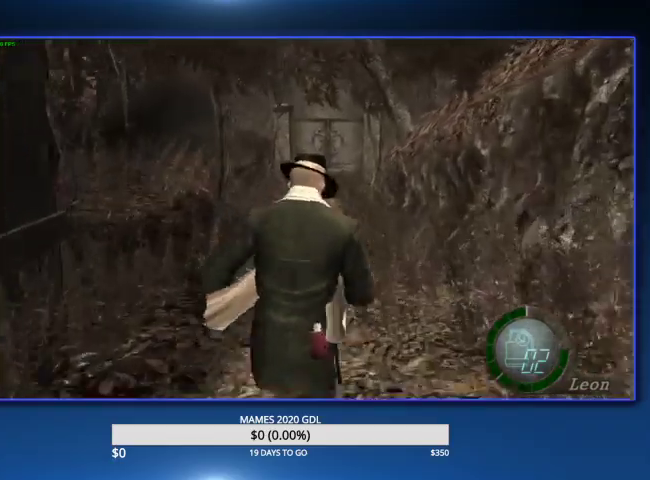
{"buttons": ["DPAD_RIGHT"], "left_stick": "up", "right_stick": "center", "events": [[167, "DPAD_LEFT", "up"], [467, "DPAD_RIGHT", "down"]]}
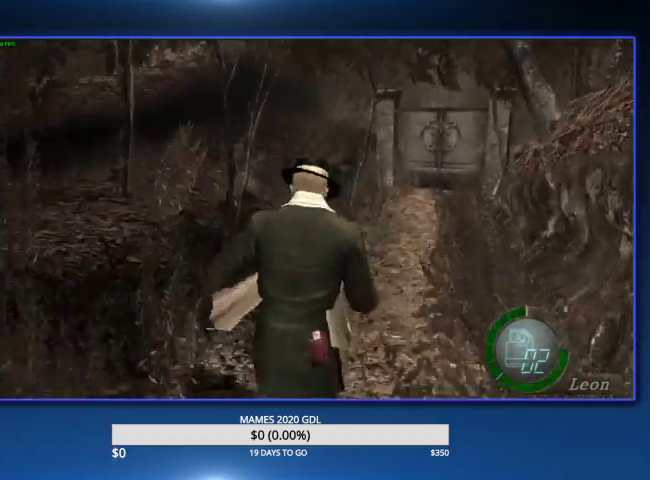
{"buttons": [], "left_stick": "up", "right_stick": "center", "events": [[67, "DPAD_RIGHT", "up"]]}
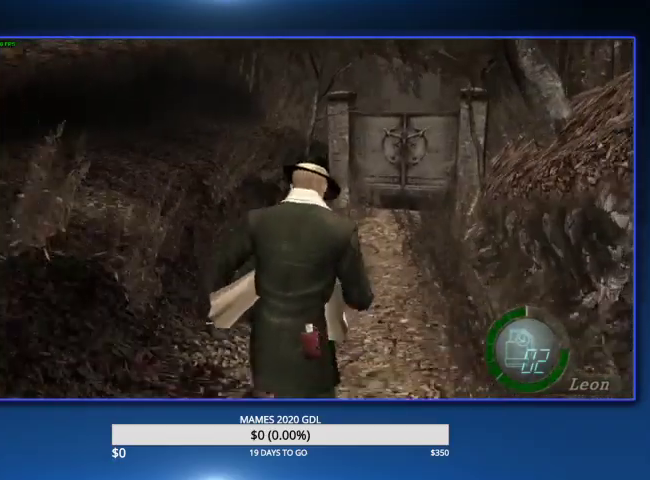
{"buttons": [], "left_stick": "up", "right_stick": "center", "events": []}